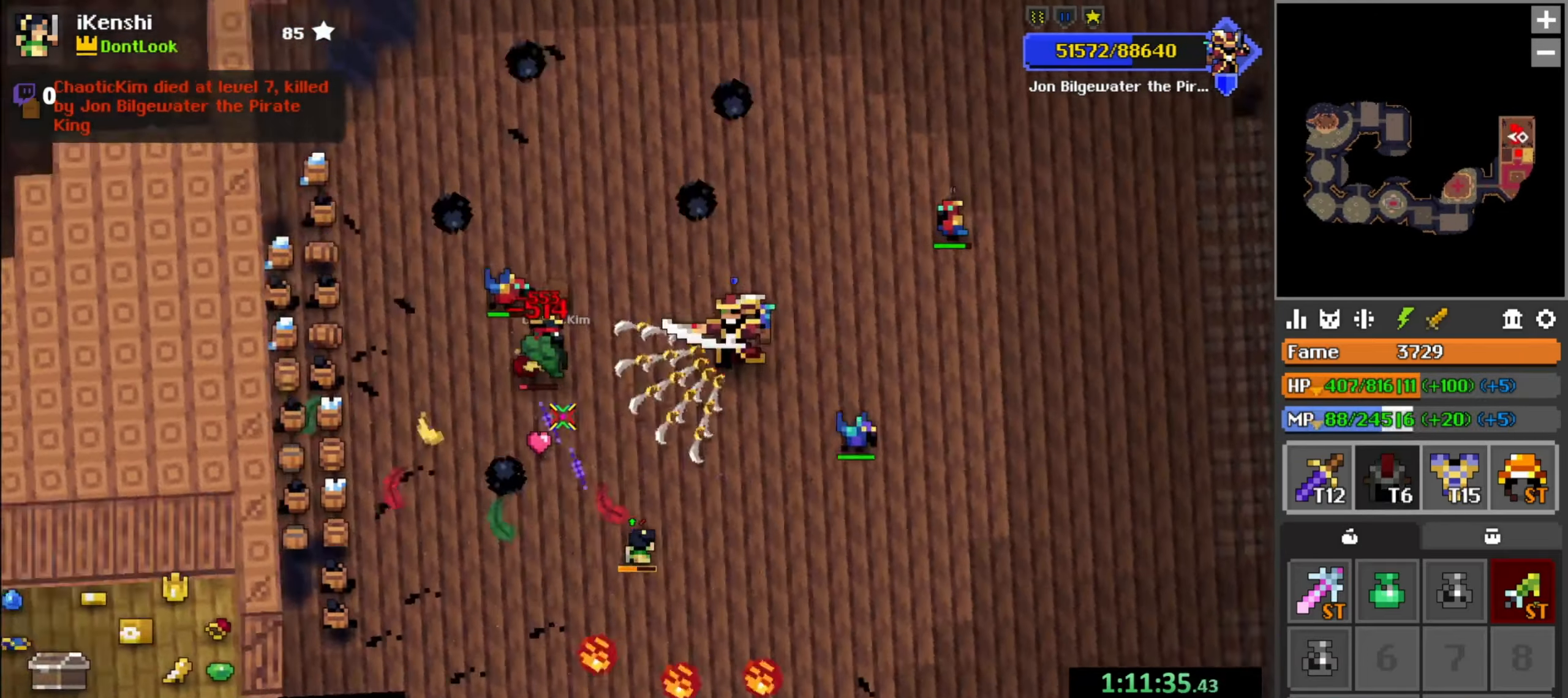
Gameplay with keyboard and mouse; each line is a JSON object with the keys and mouse buttons held at the frame after it. "events" lists presses ("down") and releases ("up") of "a", "c", "d", "e", "f", "q", "r", "s", "space", "w", "x", "z" and "mouse_left" between this image and that frame as [ms after this image, input, new state], when the widget could be followed in between. "mouse_left" = the "left" button of the "mouse" list. No other keys are recorded. Mouse movement is not recorded.
{"keys": ["d"], "mouse": ["left"], "events": [[34, "s", "up"], [50, "q", "up"], [100, "q", "down"], [117, "s", "down"], [167, "q", "up"], [167, "s", "up"], [184, "d", "up"], [284, "d", "down"], [284, "q", "down"], [284, "s", "down"], [350, "s", "up"], [384, "d", "up"], [384, "q", "up"], [467, "d", "down"]]}
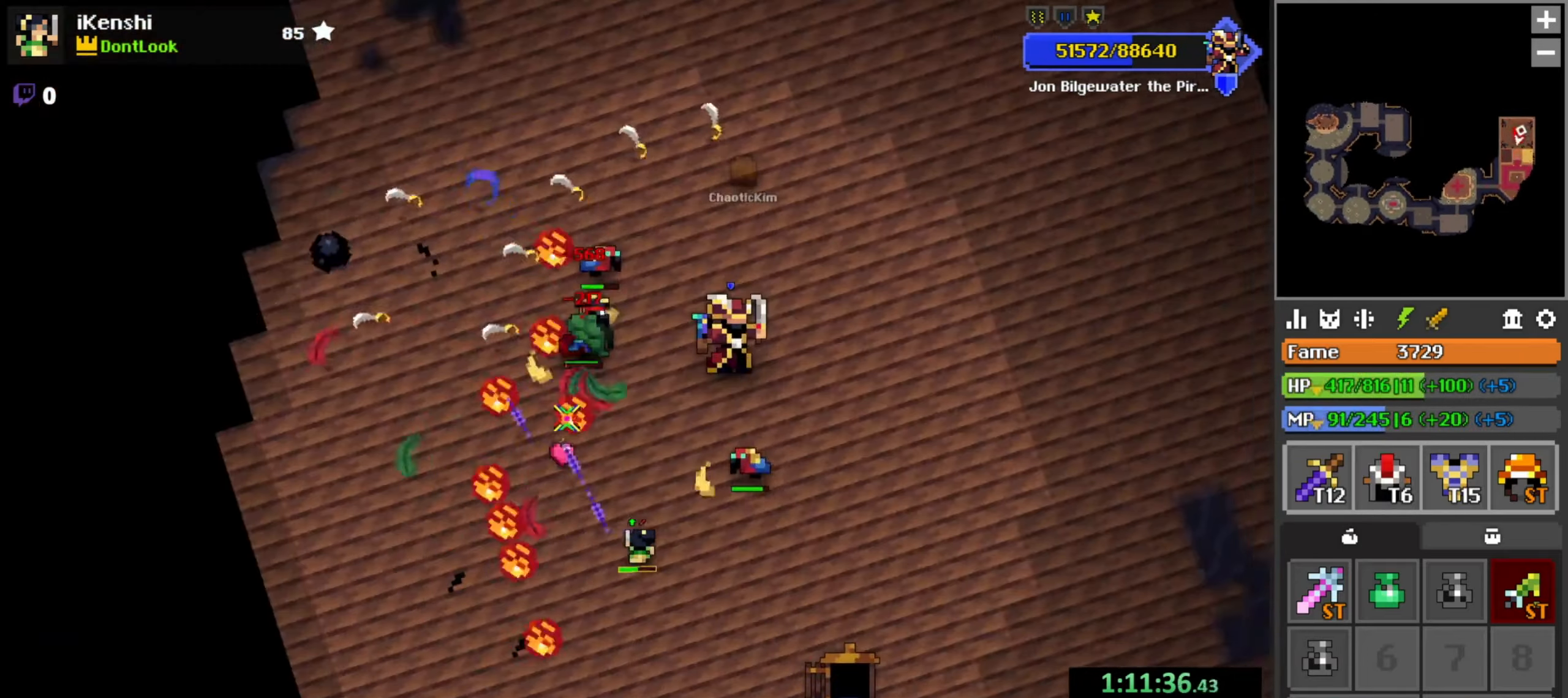
{"keys": ["d", "q"], "mouse": ["left"], "events": [[17, "q", "down"], [17, "s", "down"], [67, "d", "up"], [67, "q", "up"], [67, "s", "up"], [134, "s", "down"], [167, "d", "down"], [217, "d", "up"], [217, "s", "up"], [300, "d", "down"], [300, "q", "down"], [300, "s", "down"], [350, "s", "up"], [367, "d", "up"], [367, "q", "up"], [450, "d", "down"], [467, "s", "down"], [484, "q", "down"], [484, "s", "up"]]}
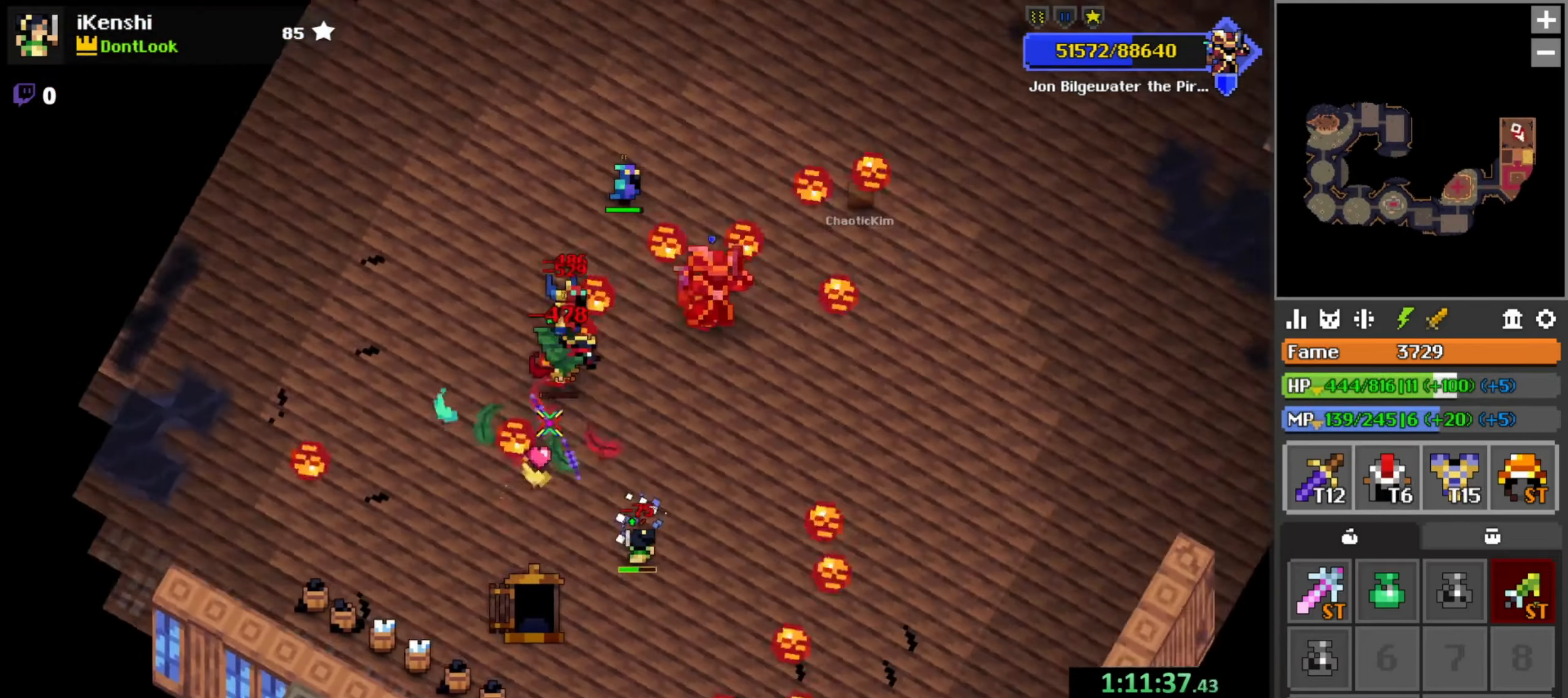
{"keys": ["d", "s"], "mouse": ["left"], "events": [[17, "d", "up"], [34, "q", "up"], [84, "d", "down"], [117, "s", "down"], [150, "q", "down"], [200, "s", "up"], [217, "d", "up"], [217, "q", "up"], [334, "d", "down"], [334, "q", "down"], [334, "s", "down"], [384, "q", "up"], [384, "s", "up"], [417, "d", "up"], [500, "d", "down"], [500, "s", "down"]]}
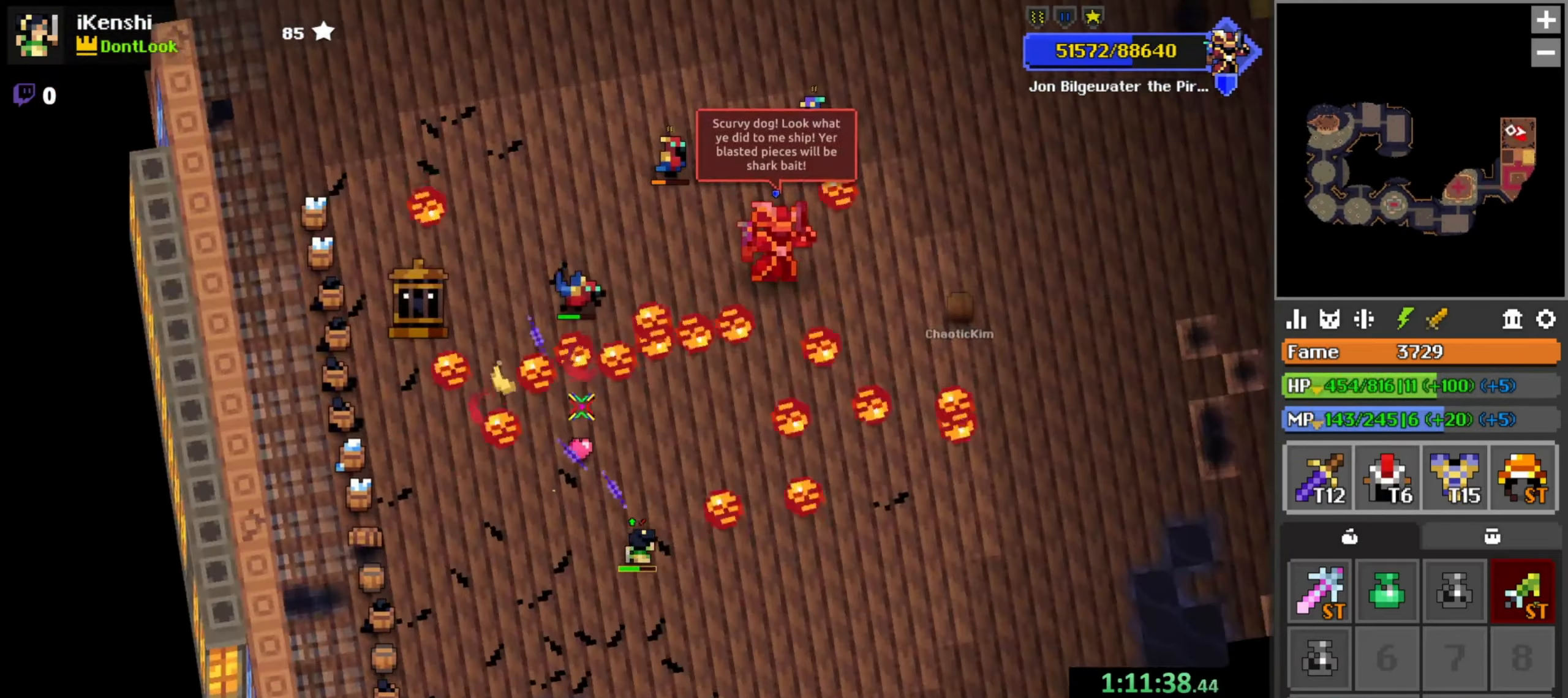
{"keys": ["d"], "mouse": ["left"], "events": [[34, "s", "up"], [50, "d", "up"], [267, "d", "down"], [267, "q", "down"], [317, "d", "up"], [317, "q", "up"], [467, "d", "down"], [467, "s", "down"], [500, "s", "up"]]}
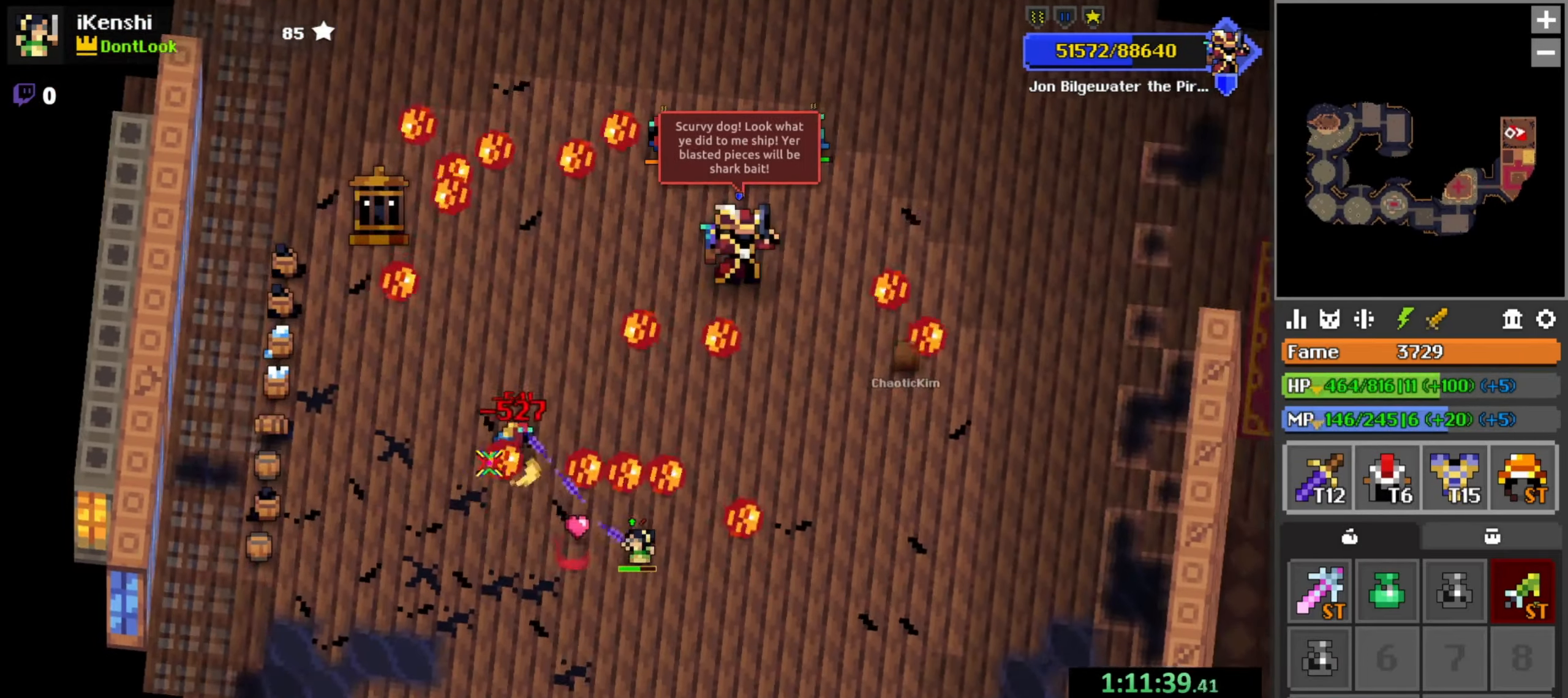
{"keys": [], "mouse": ["left"], "events": [[50, "d", "up"], [100, "d", "down"], [134, "d", "up"], [234, "w", "down"], [284, "w", "up"], [350, "w", "down"], [417, "a", "down"], [484, "a", "up"], [484, "w", "up"]]}
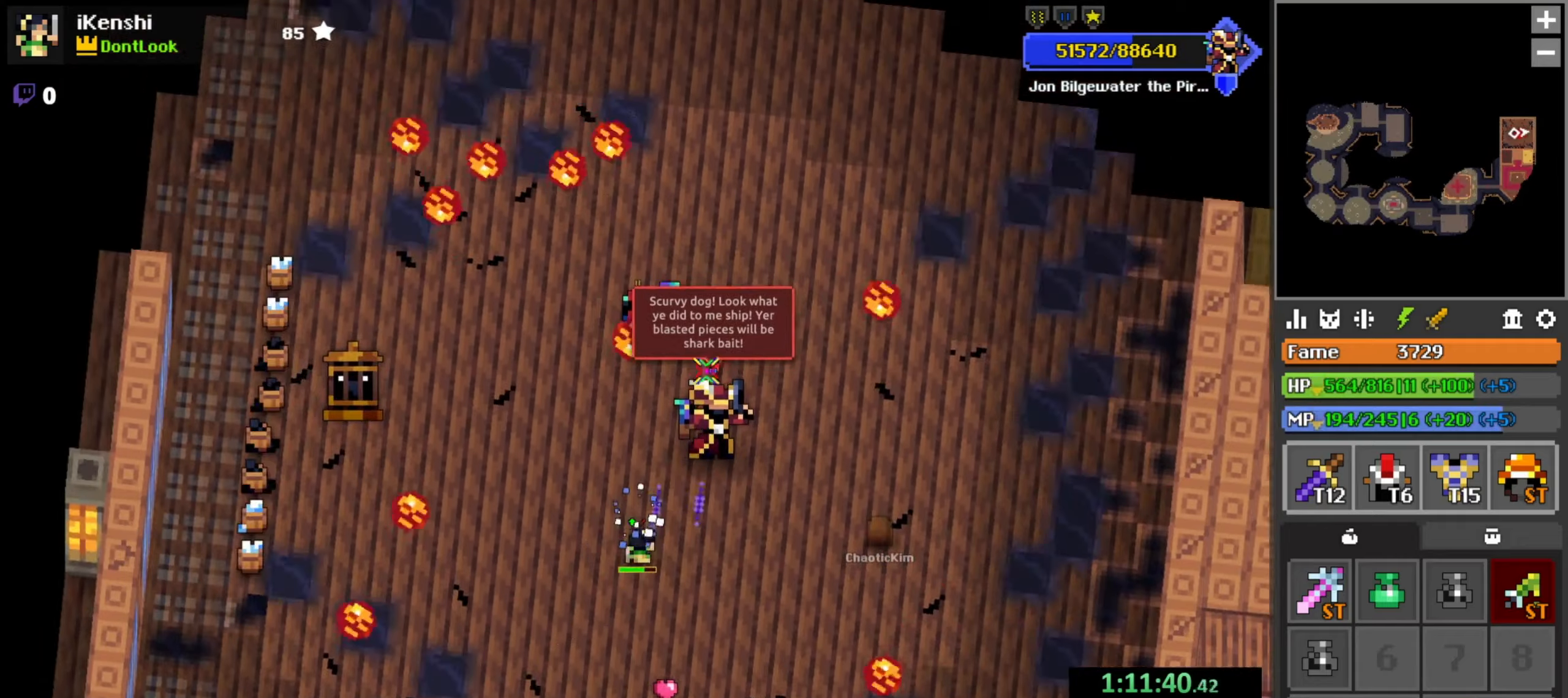
{"keys": ["s"], "mouse": ["left"], "events": [[16, "space", "down"], [50, "space", "up"], [216, "a", "down"], [300, "a", "up"], [333, "a", "down"], [366, "a", "up"], [483, "s", "down"]]}
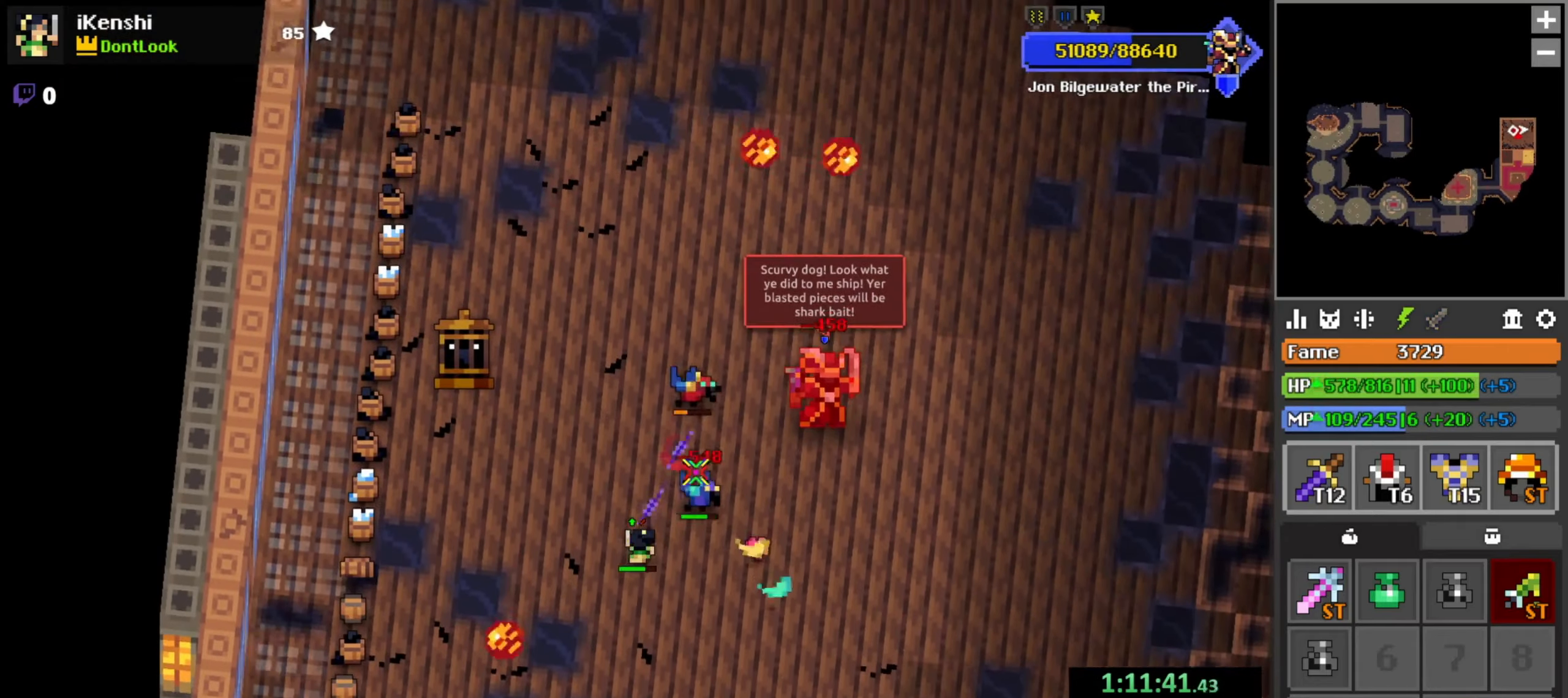
{"keys": [], "mouse": ["left"], "events": [[33, "s", "up"], [66, "s", "down"], [100, "d", "down"], [183, "s", "up"], [233, "d", "up"], [383, "w", "down"], [433, "w", "up"]]}
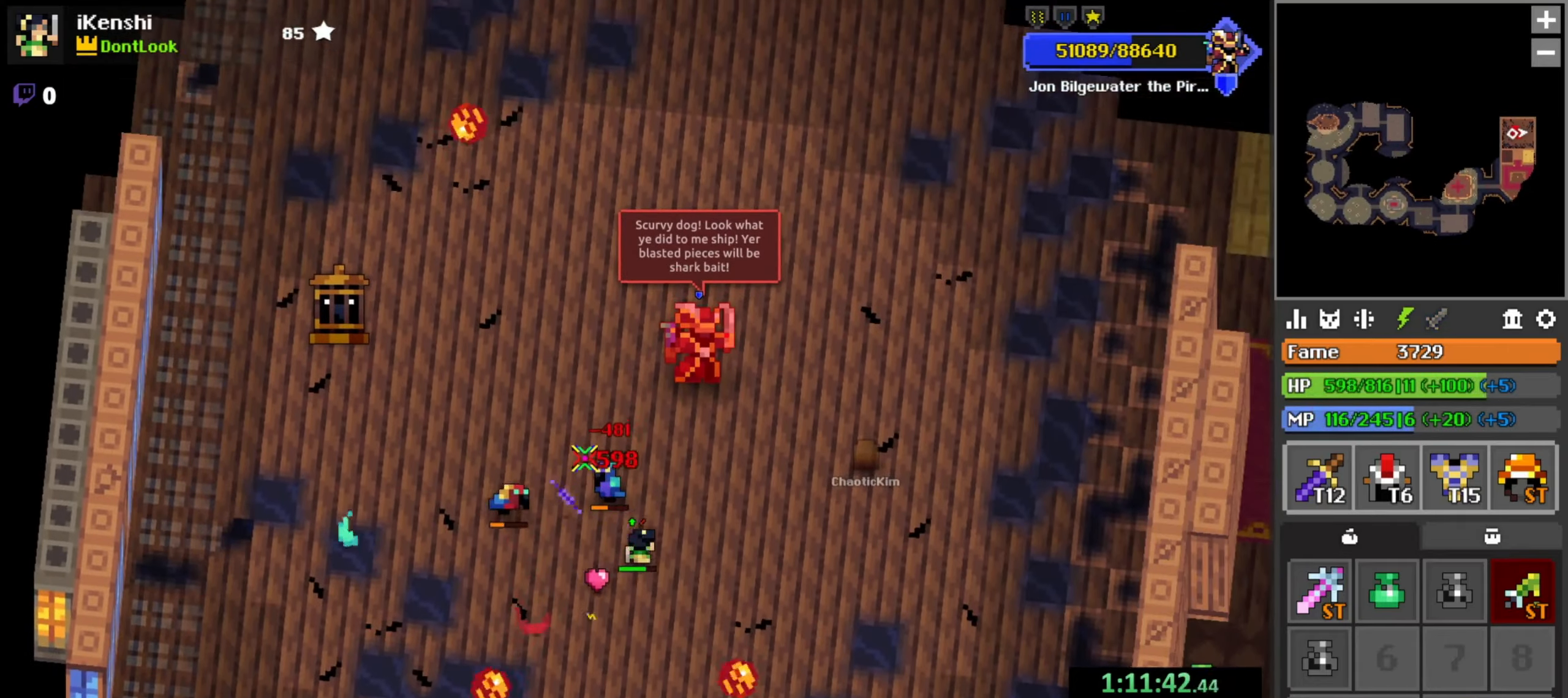
{"keys": [], "mouse": ["left"], "events": [[16, "s", "down"], [66, "s", "up"], [83, "space", "down"], [133, "space", "up"], [183, "s", "down"], [216, "a", "down"], [216, "s", "up"], [250, "a", "up"], [350, "d", "down"], [400, "d", "up"], [466, "d", "down"], [483, "d", "up"]]}
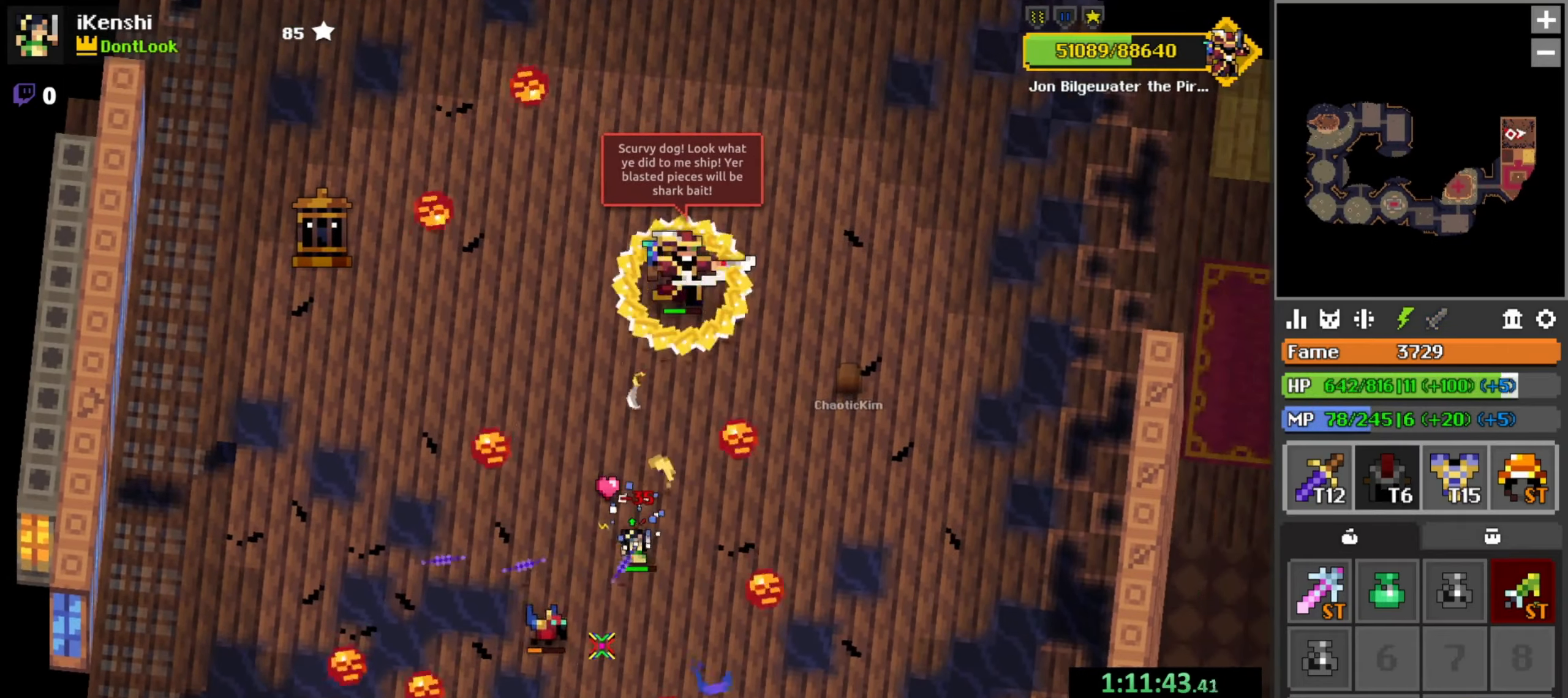
{"keys": ["d"], "mouse": ["left"], "events": [[150, "d", "down"], [150, "s", "down"], [200, "s", "up"], [216, "d", "up"], [300, "d", "down"], [333, "d", "up"], [500, "d", "down"]]}
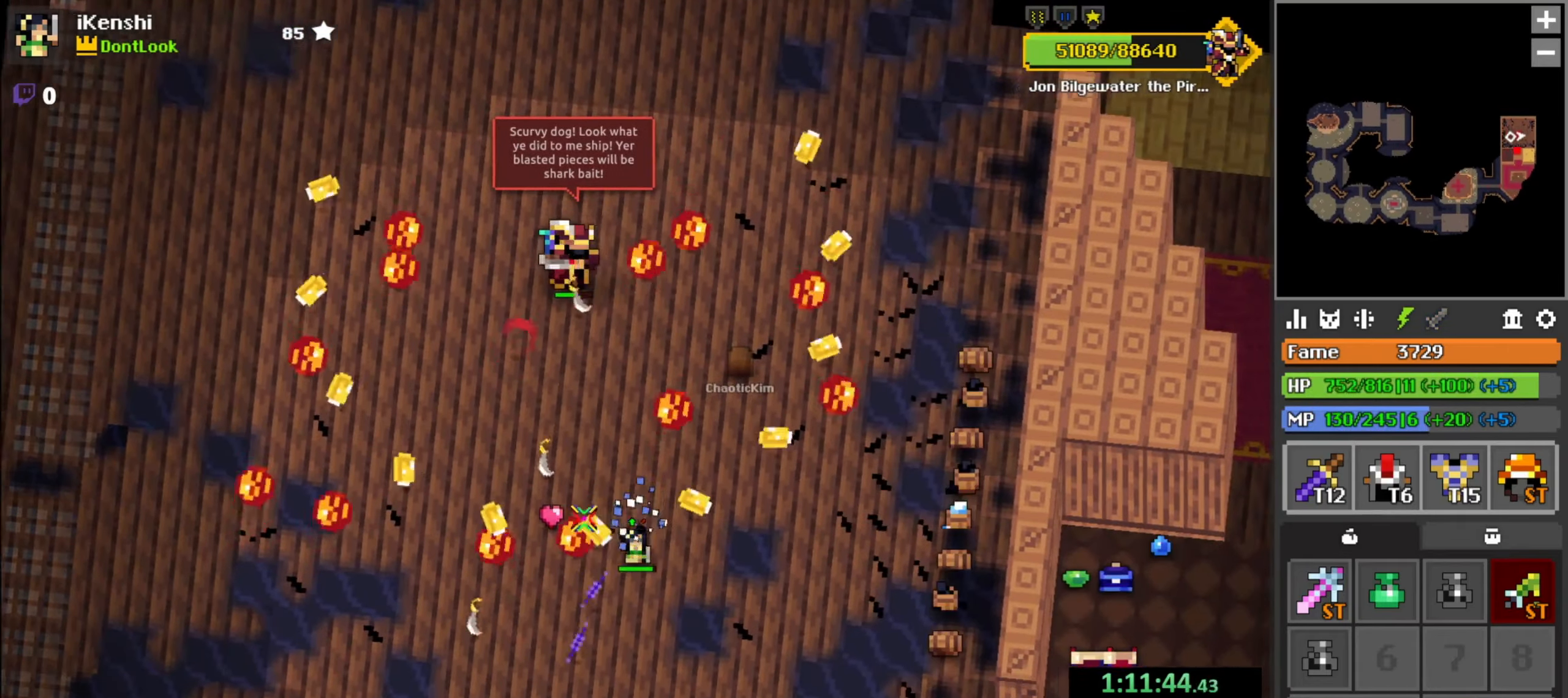
{"keys": [], "mouse": ["left"], "events": [[33, "q", "down"], [50, "d", "up"], [50, "w", "down"], [100, "q", "up"], [116, "w", "up"], [216, "w", "down"], [266, "d", "down"], [266, "q", "down"], [283, "w", "up"], [333, "d", "up"], [333, "q", "up"], [433, "d", "down"], [450, "q", "down"], [500, "d", "up"], [500, "q", "up"]]}
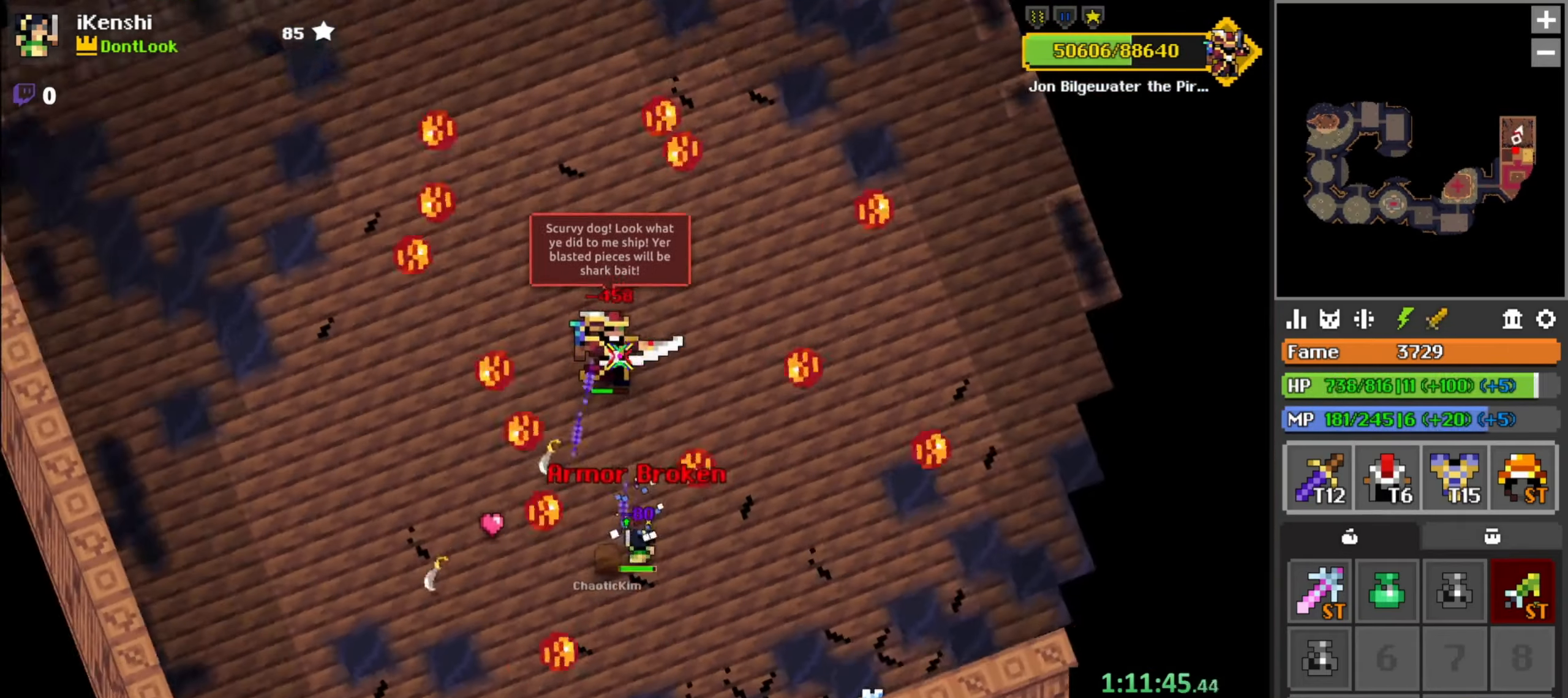
{"keys": [], "mouse": ["left"], "events": [[83, "q", "down"], [116, "d", "down"], [116, "w", "down"], [166, "q", "up"], [166, "w", "up"], [183, "d", "up"], [233, "space", "down"], [283, "space", "up"], [350, "d", "down"], [350, "q", "down"], [400, "d", "up"], [416, "q", "up"]]}
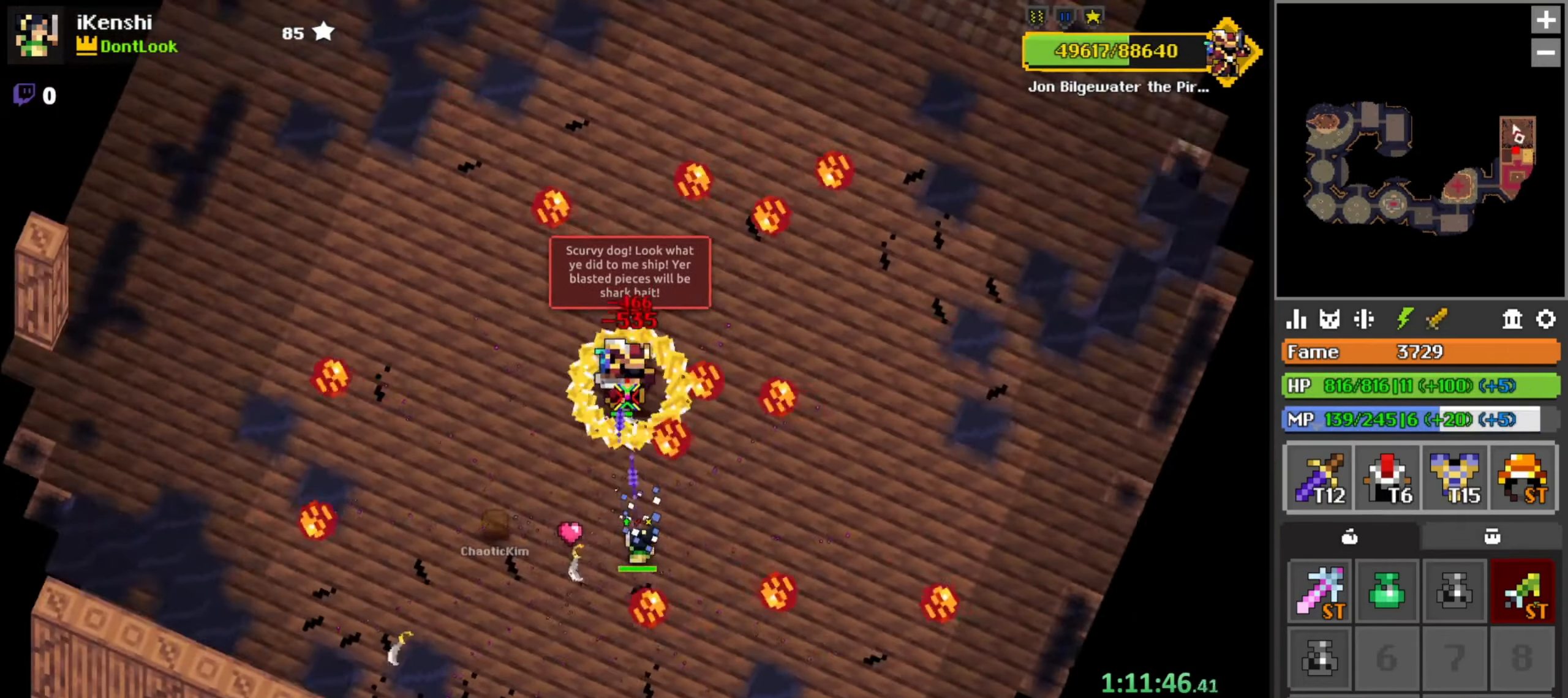
{"keys": ["d"], "mouse": ["left"], "events": [[66, "d", "down"], [66, "q", "down"], [116, "d", "up"], [116, "q", "up"], [333, "d", "down"], [333, "q", "down"], [416, "d", "up"], [416, "q", "up"], [483, "d", "down"]]}
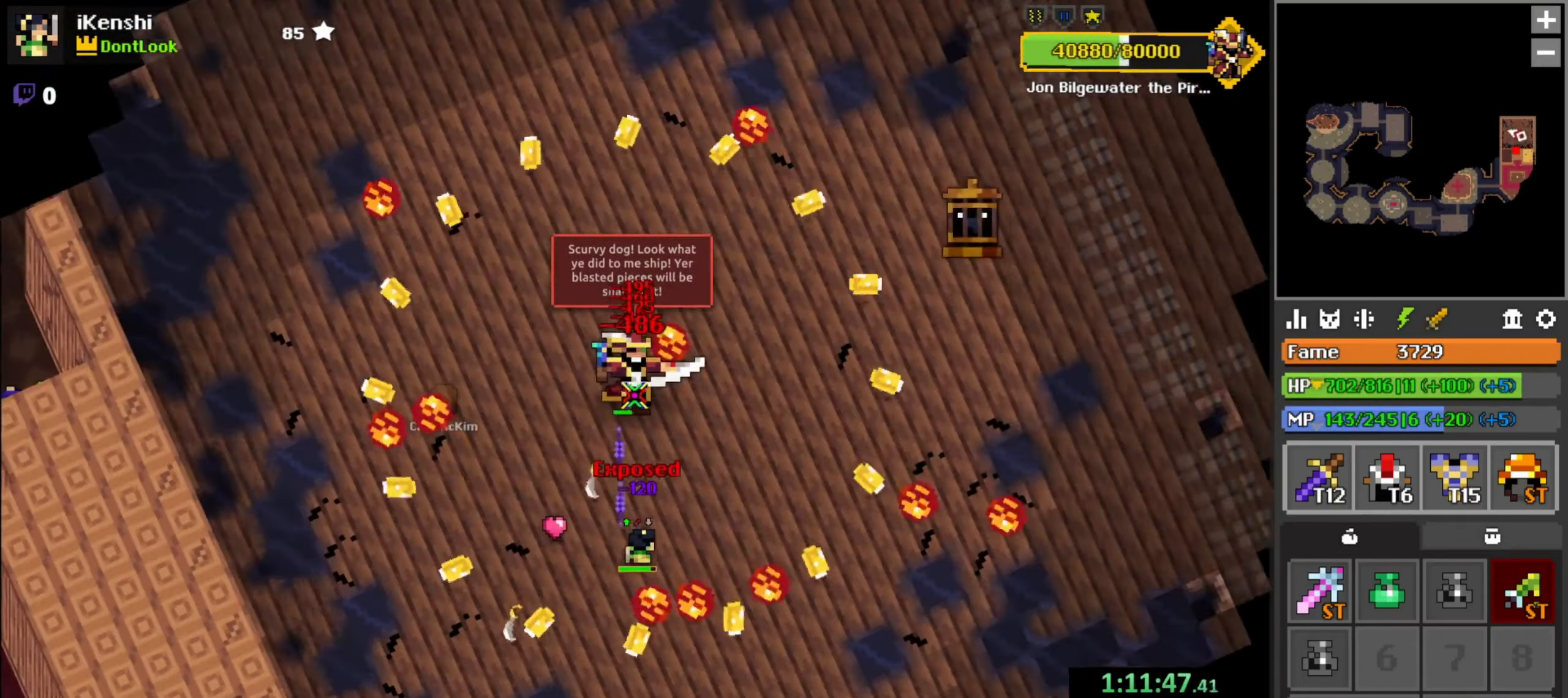
{"keys": [], "mouse": ["left"], "events": [[33, "q", "down"], [66, "d", "up"], [66, "q", "up"], [200, "d", "down"], [200, "q", "down"], [266, "d", "up"], [266, "q", "up"], [350, "q", "down"], [350, "w", "down"], [383, "d", "down"], [400, "w", "up"], [433, "d", "up"], [433, "q", "up"]]}
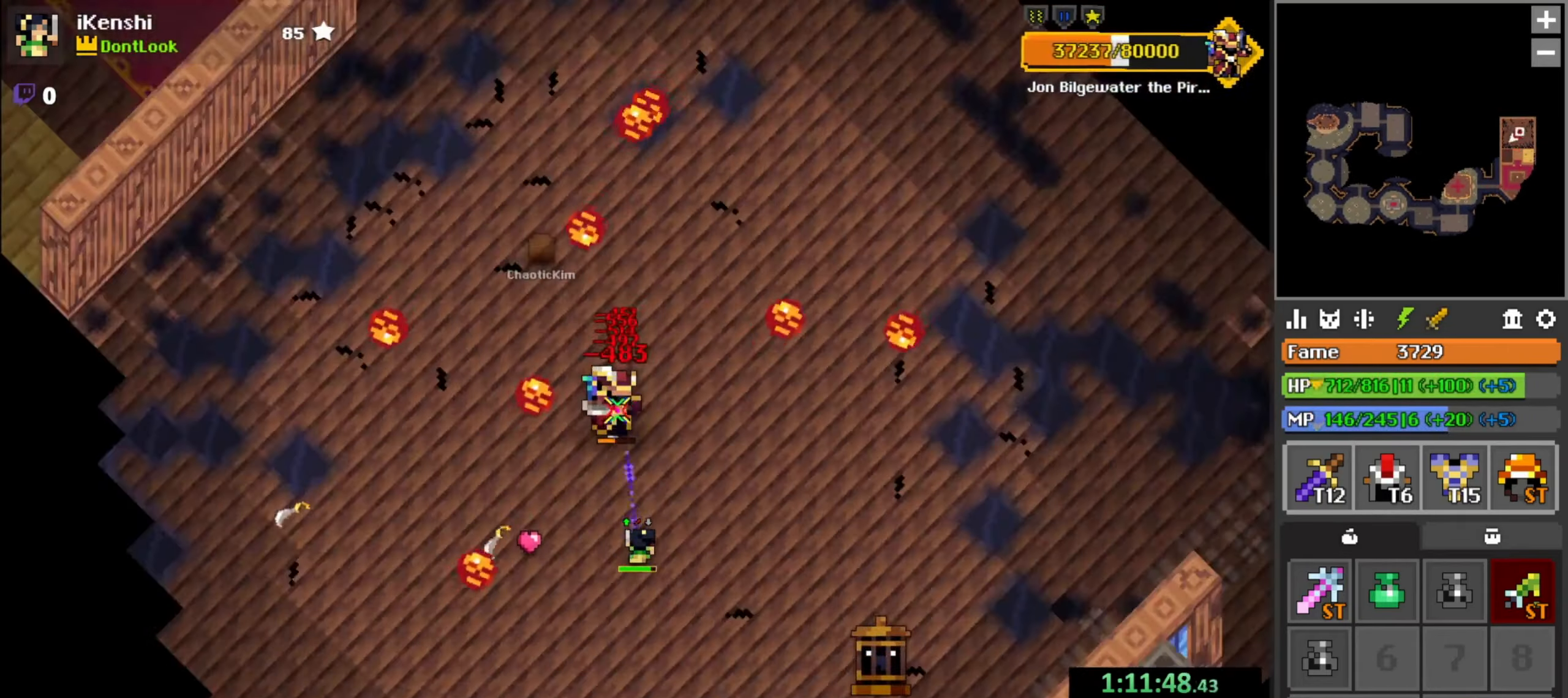
{"keys": ["d", "q", "w"], "mouse": ["left"], "events": [[66, "d", "down"], [66, "q", "down"], [133, "d", "up"], [133, "q", "up"], [166, "space", "down"], [200, "space", "up"], [283, "d", "down"], [283, "q", "down"], [333, "d", "up"], [350, "q", "up"], [466, "d", "down"], [466, "q", "down"], [466, "w", "down"]]}
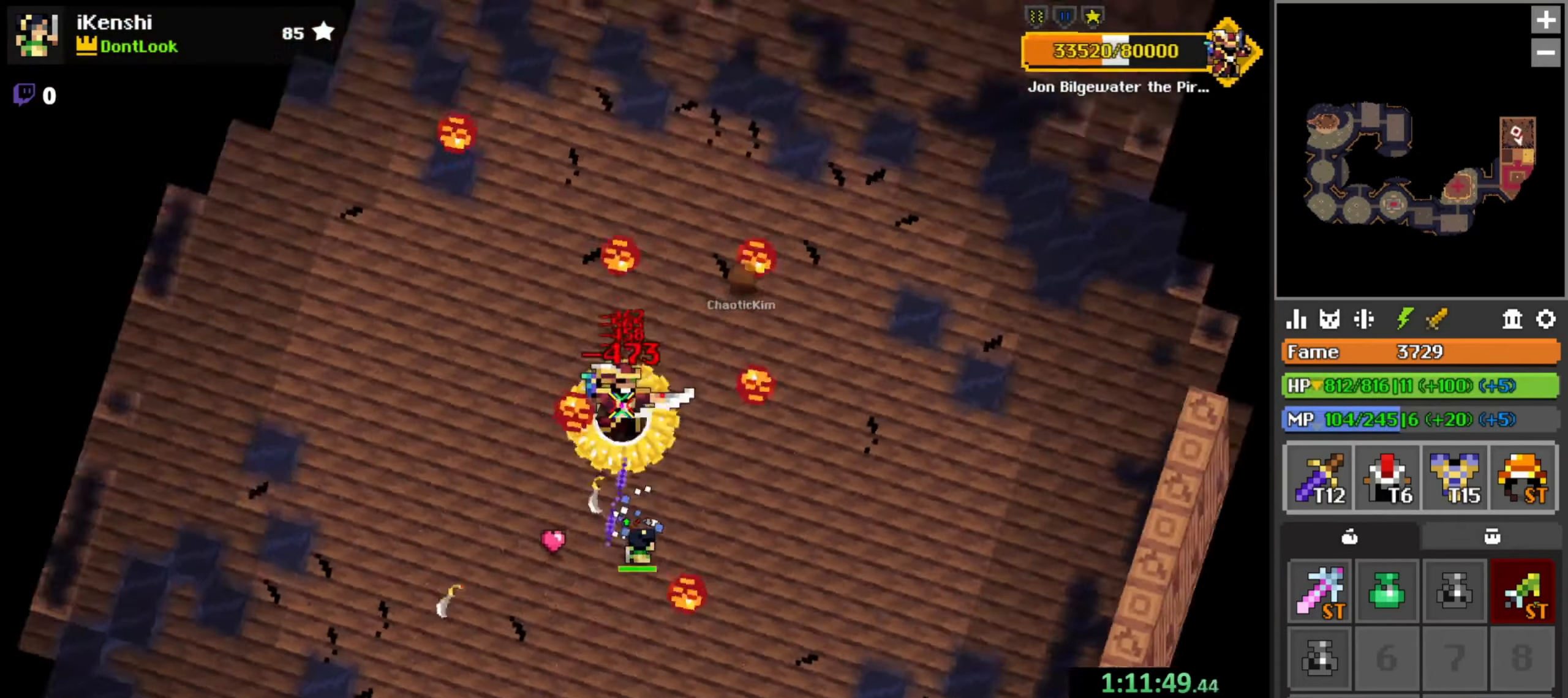
{"keys": [], "mouse": ["left"], "events": [[16, "w", "up"], [33, "d", "up"], [66, "q", "up"], [100, "d", "down"], [133, "q", "down"], [183, "d", "up"], [183, "q", "up"]]}
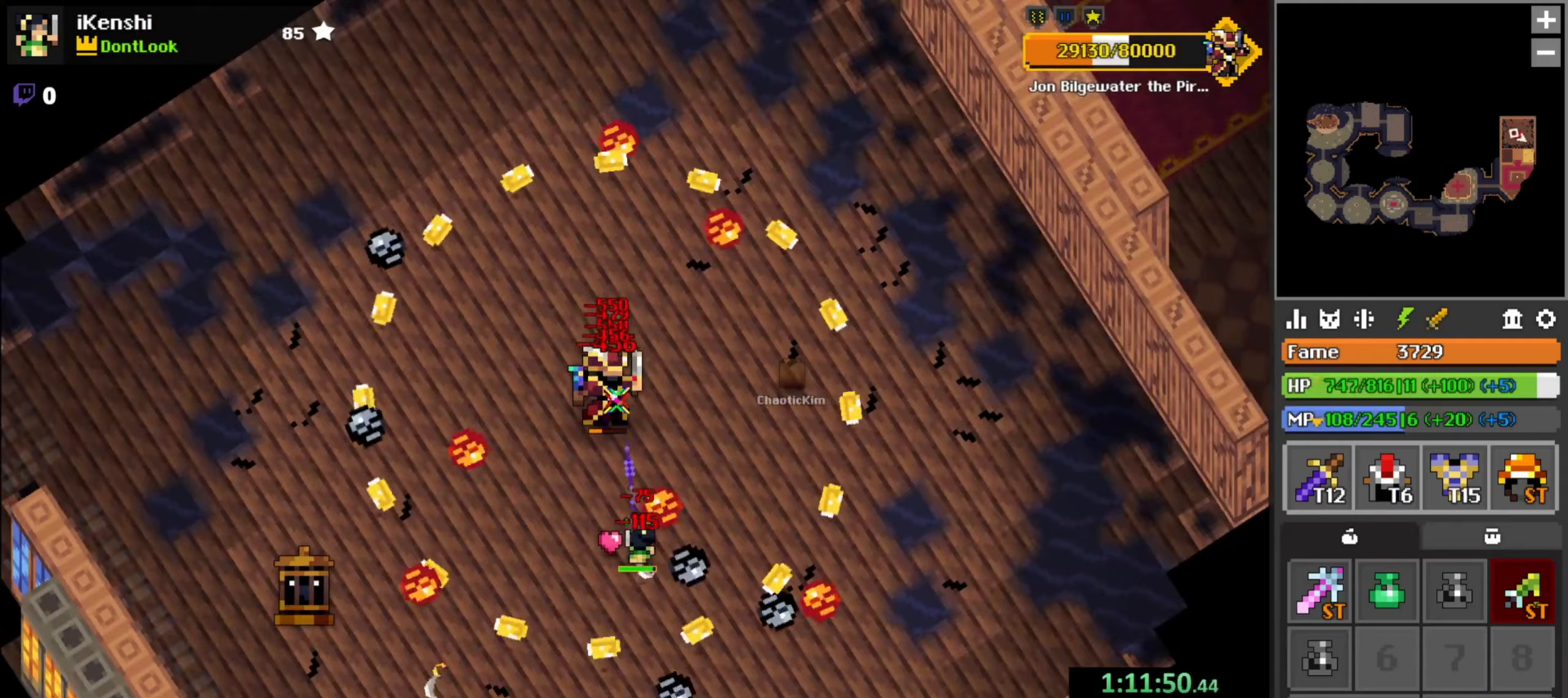
{"keys": ["d", "q"], "mouse": ["left"], "events": [[150, "s", "down"], [183, "s", "up"], [267, "d", "down"], [317, "d", "up"], [433, "d", "down"], [450, "q", "down"], [450, "w", "down"], [467, "w", "up"]]}
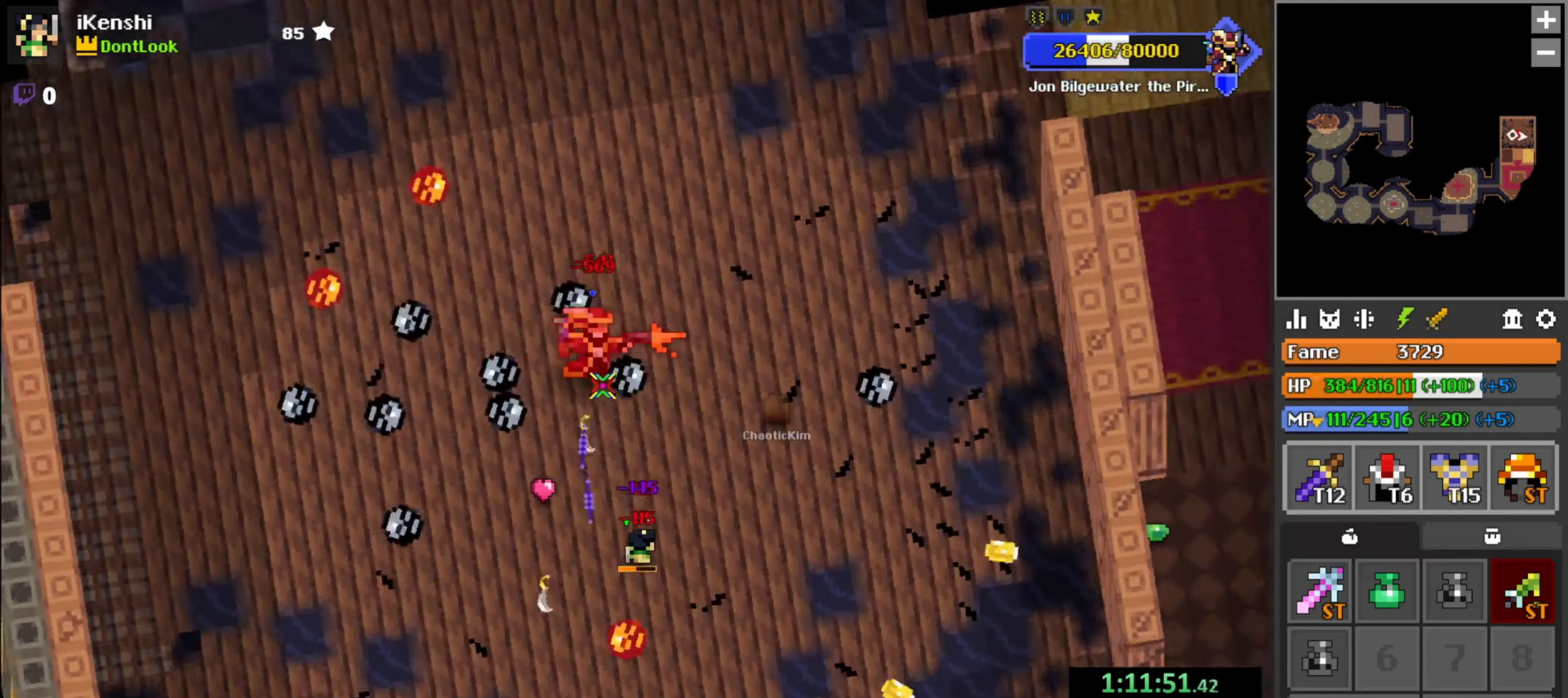
{"keys": [], "mouse": ["left"], "events": [[17, "d", "up"], [17, "q", "up"], [133, "d", "down"], [133, "q", "down"], [183, "w", "down"], [217, "q", "up"], [217, "w", "up"], [233, "d", "up"], [250, "d", "down"], [283, "d", "up"], [367, "d", "down"], [450, "d", "up"]]}
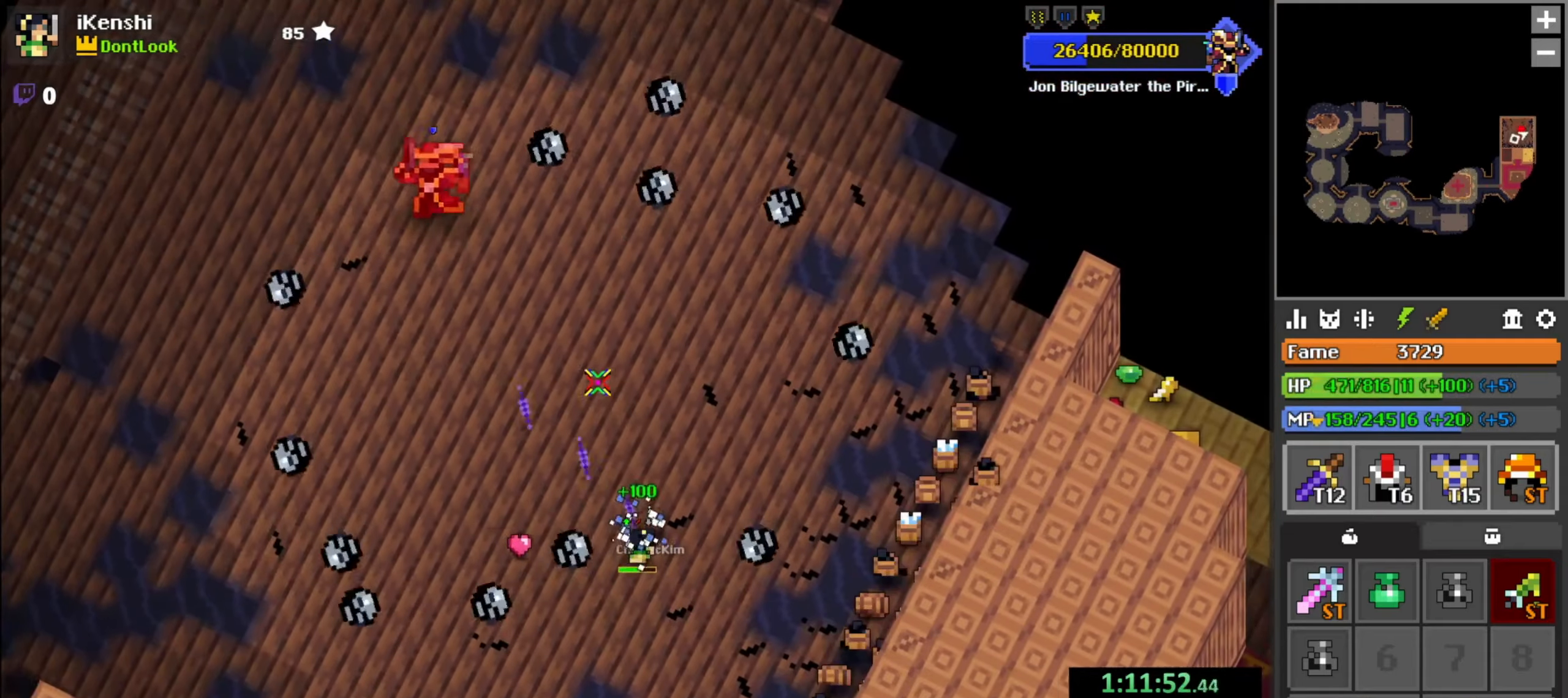
{"keys": ["q", "w"], "mouse": ["left"], "events": [[33, "s", "down"], [67, "s", "up"], [200, "q", "down"], [267, "w", "down"], [333, "q", "up"], [333, "w", "up"], [433, "space", "down"], [467, "q", "down"], [483, "space", "up"], [483, "w", "down"]]}
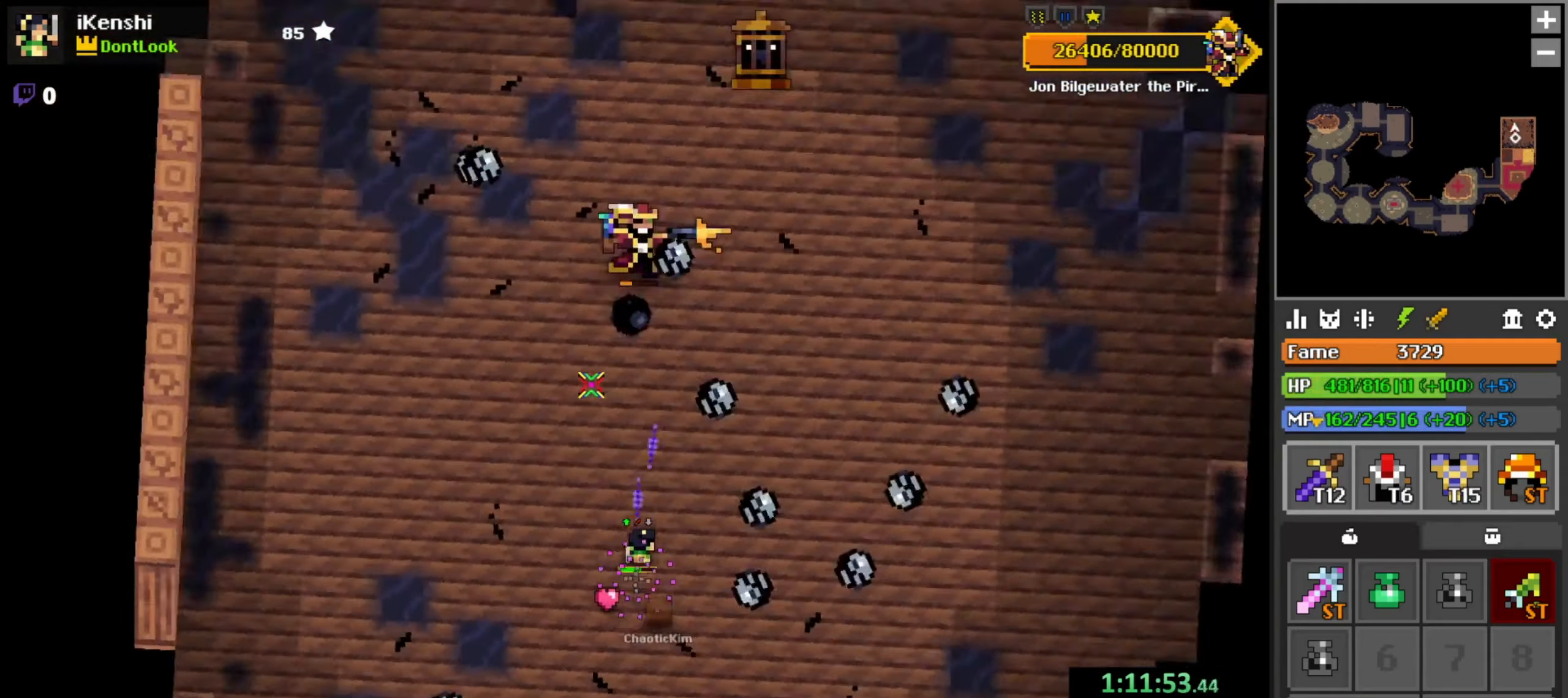
{"keys": [], "mouse": ["left"], "events": [[33, "q", "up"], [50, "w", "up"], [117, "s", "down"], [150, "d", "down"], [167, "s", "up"], [233, "d", "up"], [317, "s", "down"], [333, "d", "down"], [350, "q", "down"], [383, "s", "up"], [433, "d", "up"], [433, "q", "up"]]}
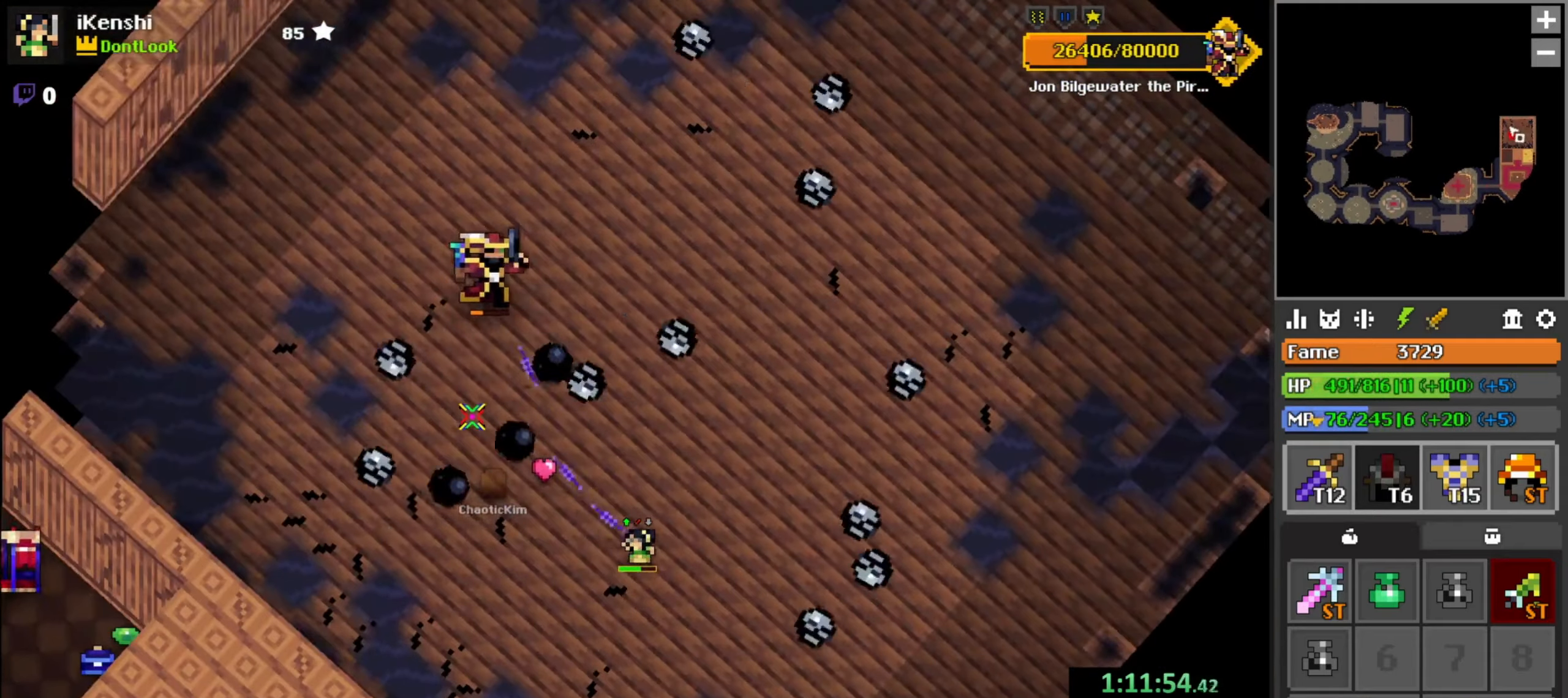
{"keys": [], "mouse": ["left"], "events": [[183, "d", "down"], [217, "s", "down"], [233, "s", "up"], [250, "q", "down"], [283, "d", "up"], [317, "q", "up"], [400, "d", "down"], [417, "q", "down"], [467, "d", "up"], [483, "q", "up"]]}
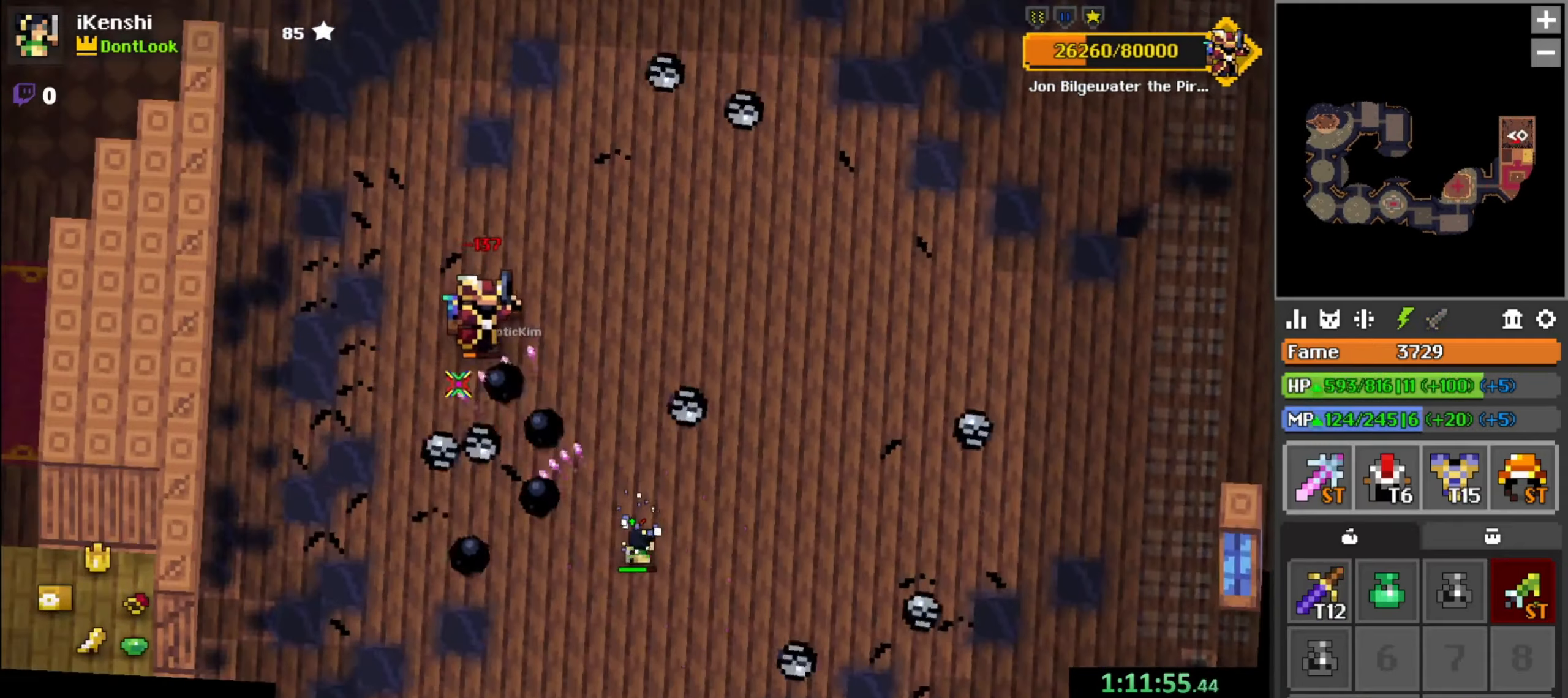
{"keys": ["d", "q", "s"], "mouse": ["left"], "events": [[67, "space", "down"], [100, "space", "up"], [150, "q", "down"], [150, "s", "down"], [200, "q", "up"], [200, "s", "up"], [300, "d", "down"], [300, "s", "down"], [317, "q", "down"], [367, "d", "up"], [367, "q", "up"], [367, "s", "up"], [483, "d", "down"], [483, "q", "down"], [483, "s", "down"]]}
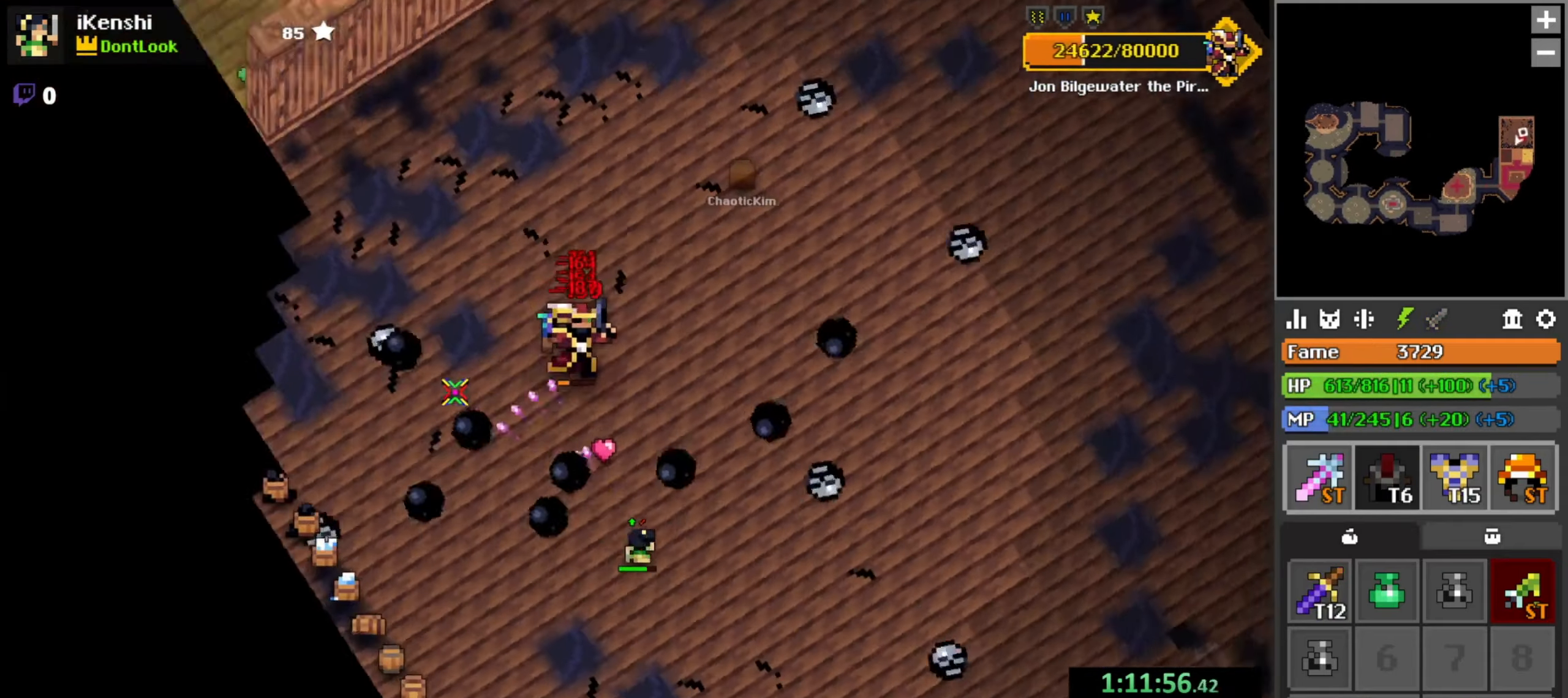
{"keys": ["d"], "mouse": ["left"], "events": [[33, "d", "up"], [33, "q", "up"], [33, "s", "up"], [200, "d", "down"], [217, "q", "down"], [217, "s", "down"], [233, "s", "up"], [283, "s", "down"], [300, "s", "up"], [333, "d", "up"], [333, "q", "up"], [433, "s", "down"], [450, "d", "down"], [467, "s", "up"]]}
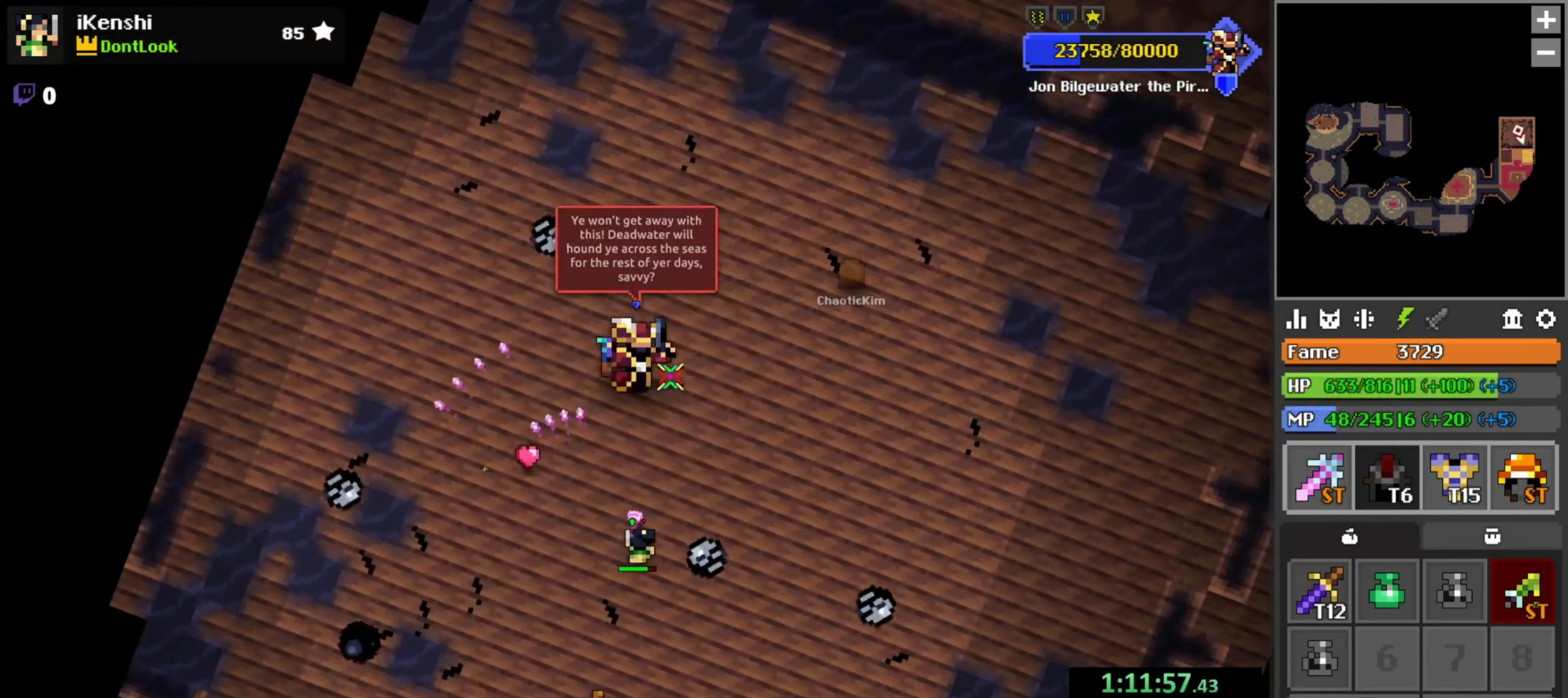
{"keys": [], "mouse": ["left"], "events": [[17, "d", "up"], [283, "d", "down"], [300, "d", "up"], [367, "s", "down"], [417, "s", "up"]]}
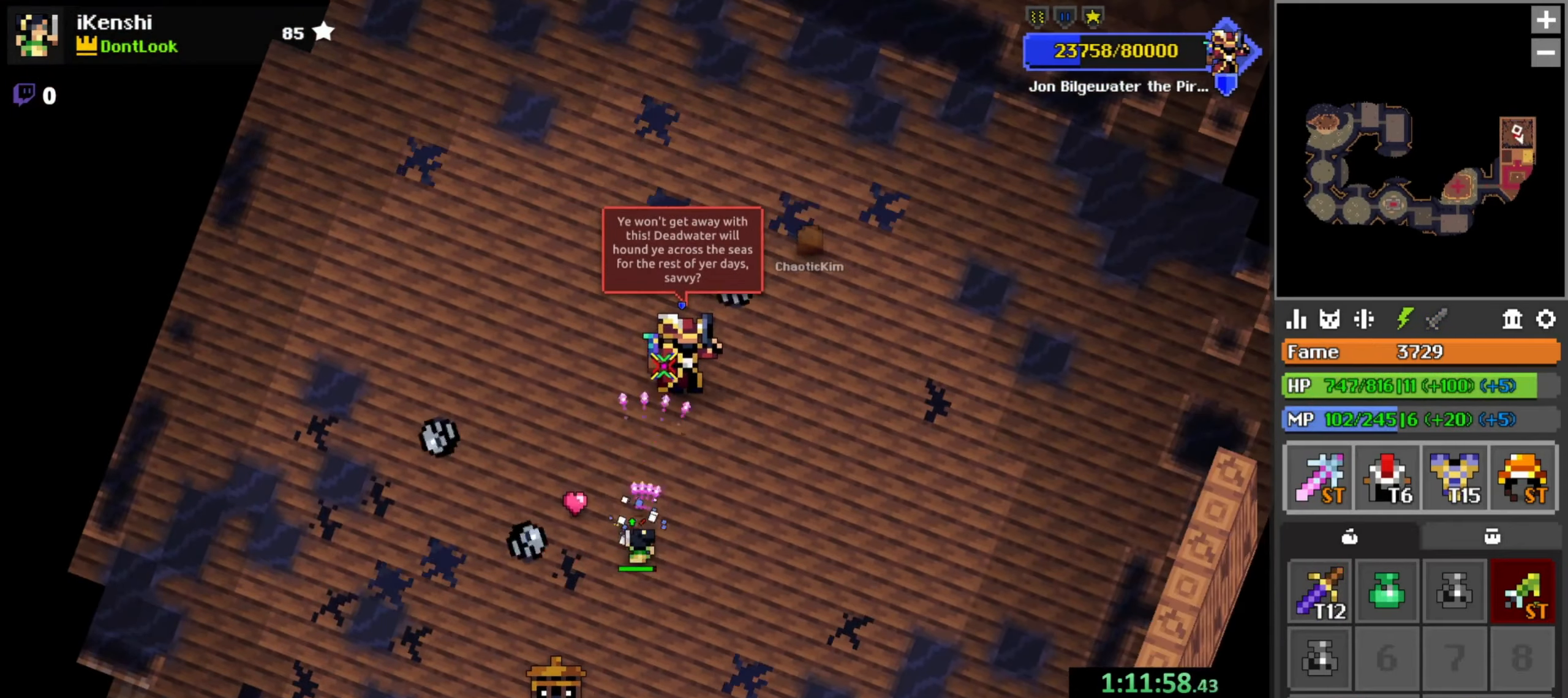
{"keys": [], "mouse": ["left"], "events": [[183, "d", "down"], [200, "w", "down"], [217, "d", "up"], [250, "q", "down"], [267, "w", "up"], [300, "q", "up"], [417, "d", "down"], [483, "d", "up"]]}
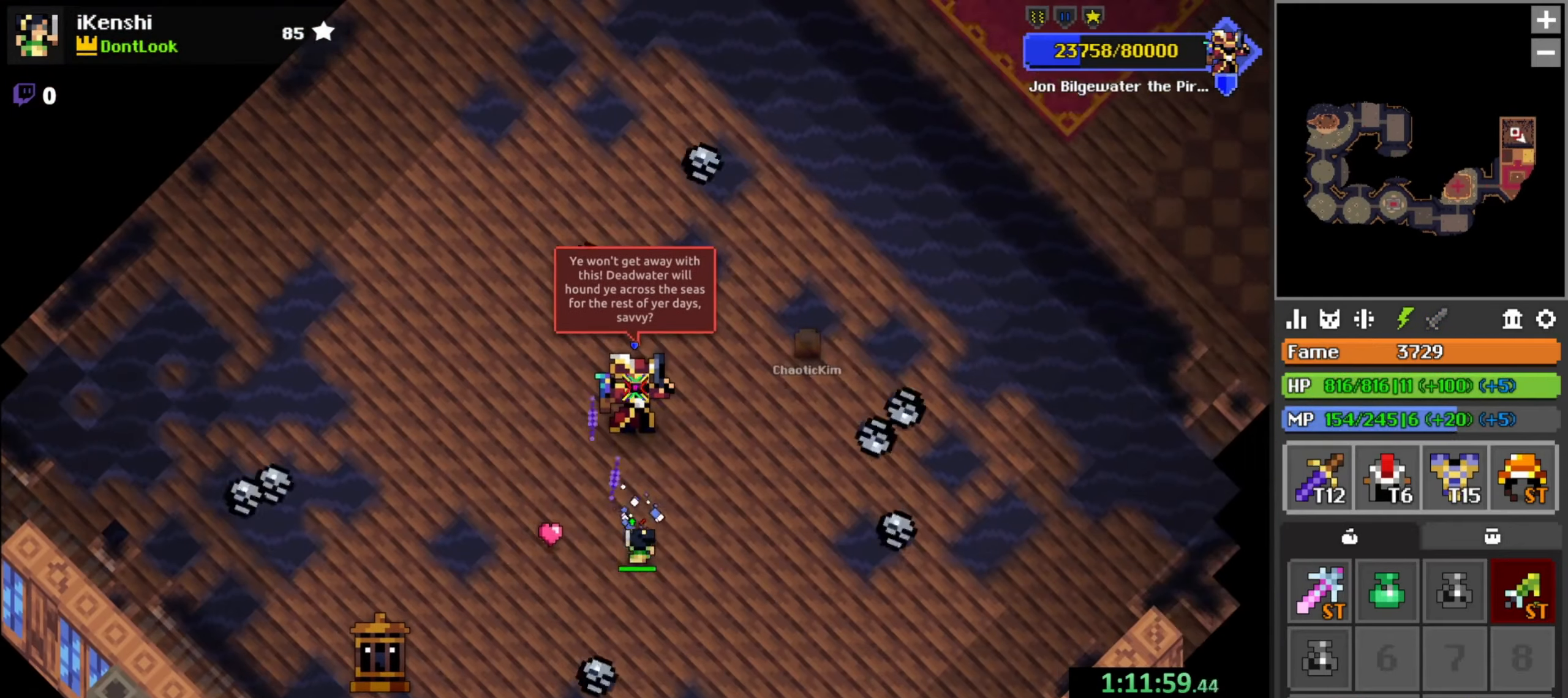
{"keys": [], "mouse": ["left"], "events": [[83, "space", "down"], [117, "space", "up"], [283, "q", "down"], [333, "q", "up"]]}
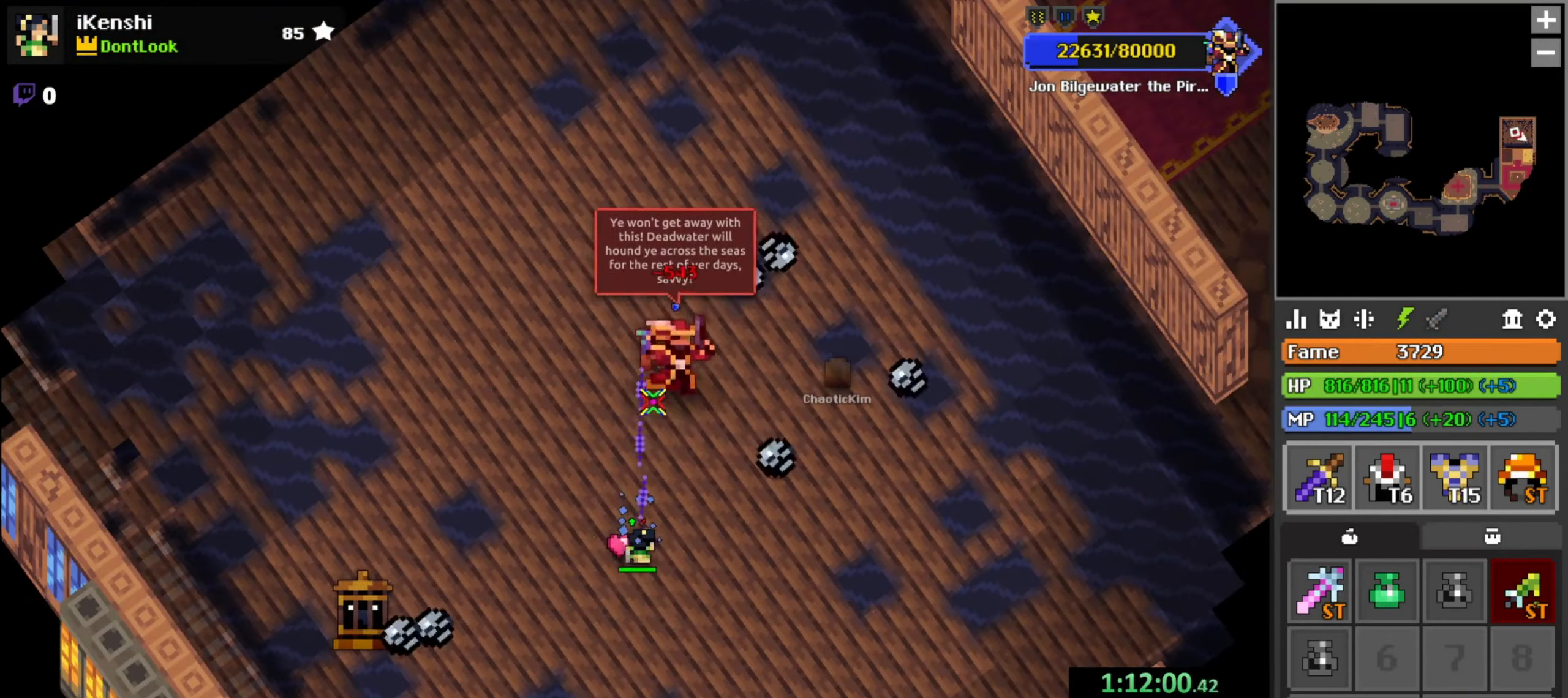
{"keys": [], "mouse": ["left"], "events": [[216, "s", "down"], [233, "s", "up"], [366, "a", "down"], [366, "w", "down"], [416, "a", "up"], [449, "w", "up"]]}
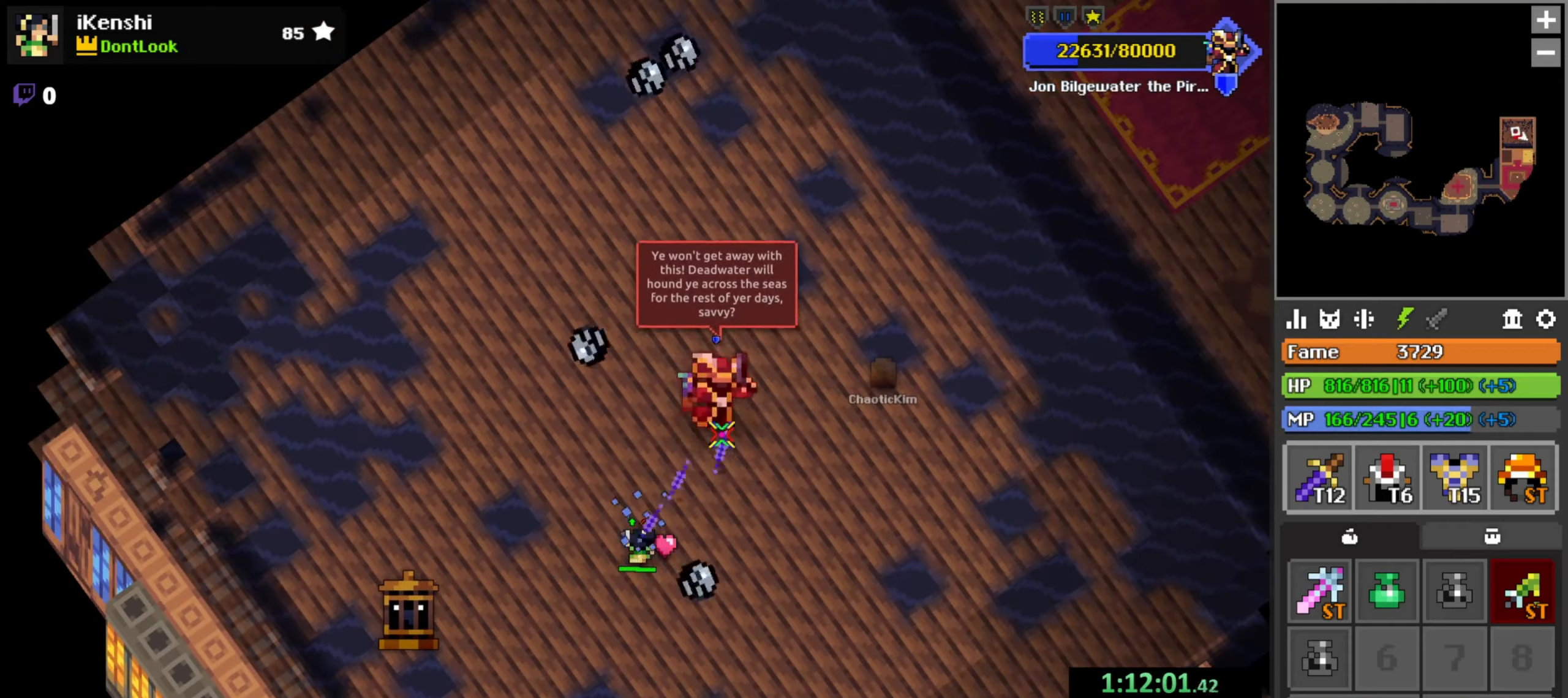
{"keys": [], "mouse": ["left"], "events": [[150, "a", "down"], [200, "a", "up"], [367, "space", "down"], [417, "space", "up"], [417, "w", "down"], [484, "w", "up"]]}
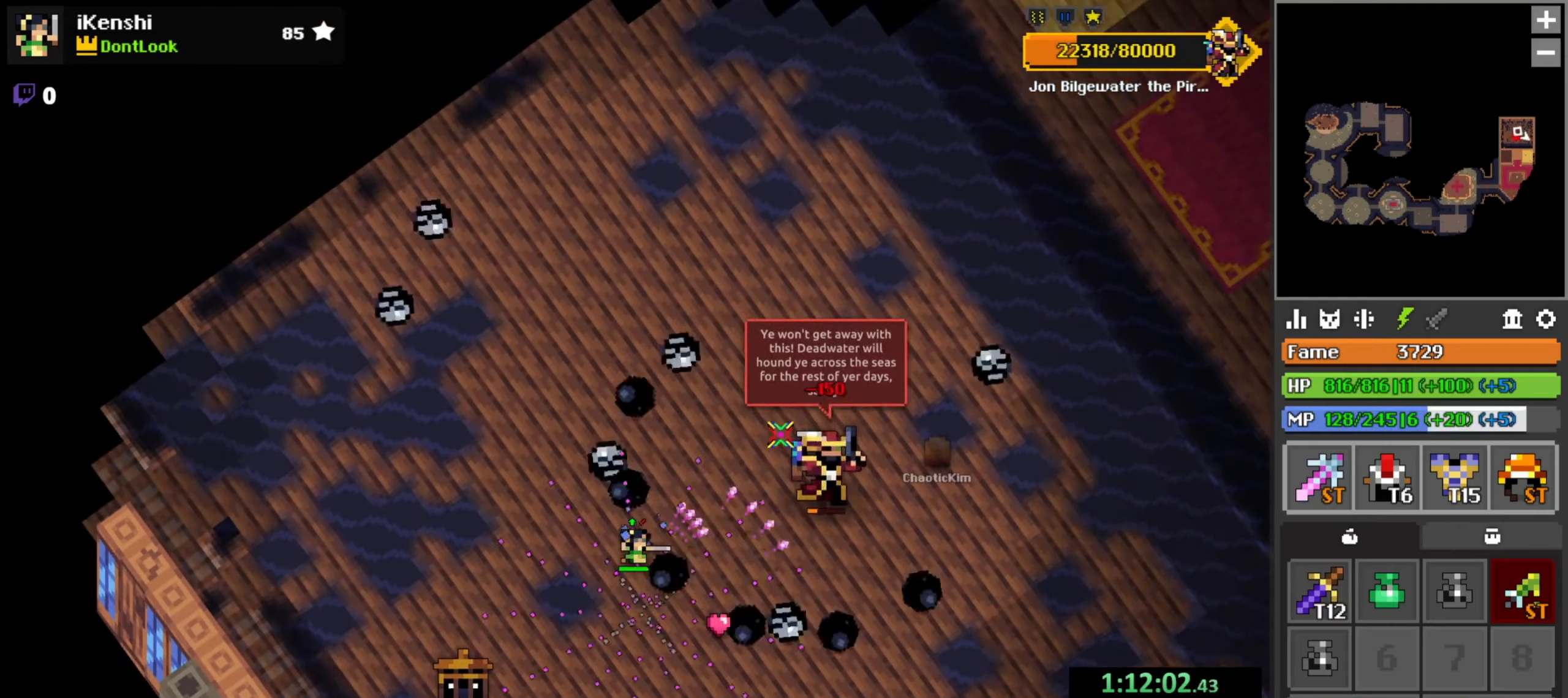
{"keys": ["r"], "mouse": ["left"], "events": [[117, "r", "down"], [117, "w", "down"], [167, "w", "up"], [200, "r", "up"], [234, "a", "down"], [267, "w", "down"], [284, "r", "down"], [334, "a", "up"], [367, "r", "up"], [400, "a", "down"], [434, "r", "down"], [434, "w", "up"], [500, "a", "up"]]}
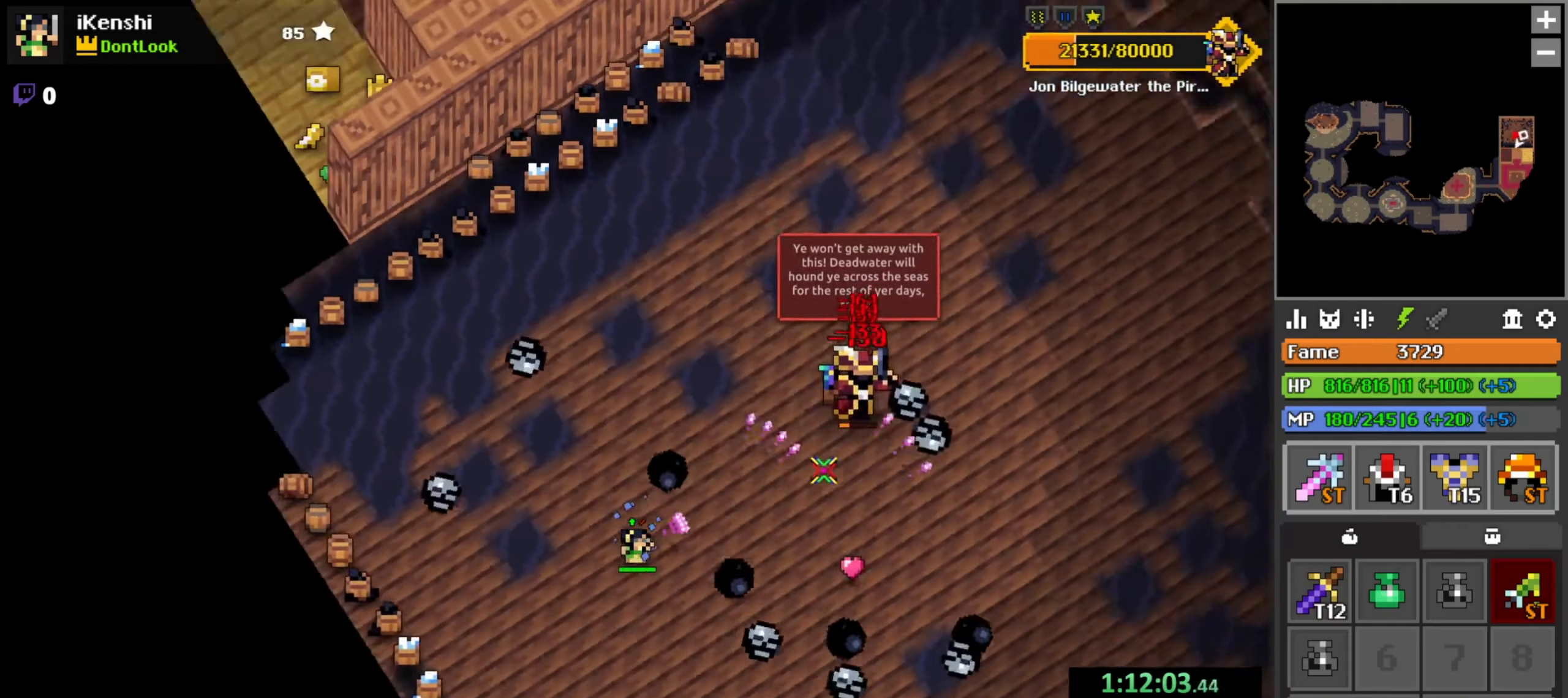
{"keys": [], "mouse": ["left"], "events": [[17, "r", "up"], [100, "d", "down"], [167, "d", "up"], [250, "a", "down"], [284, "s", "down"], [317, "a", "up"], [317, "s", "up"], [417, "w", "down"], [467, "w", "up"]]}